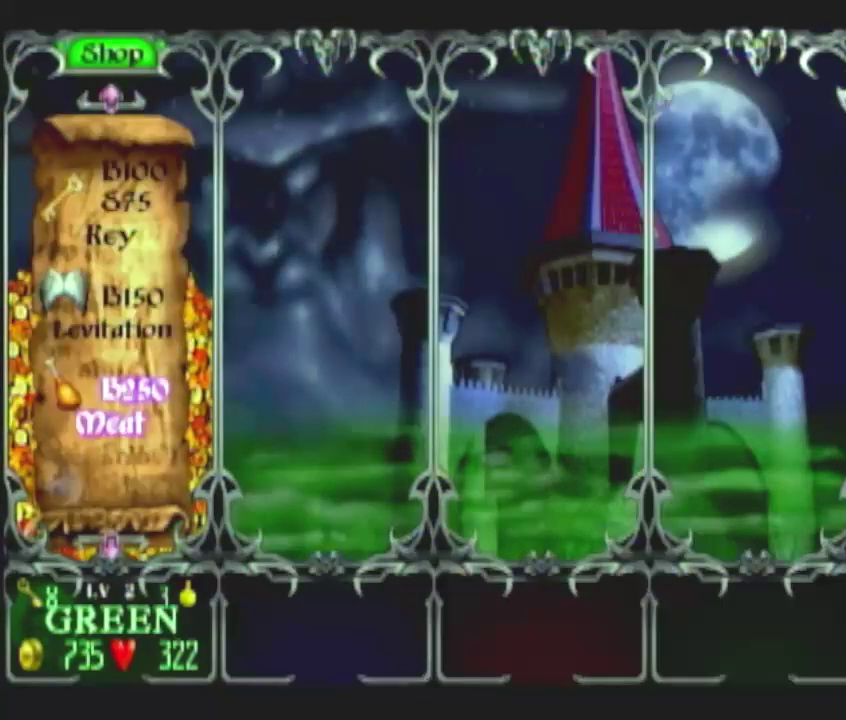
Gameplay with a controller (Nintendo layout); each line is a JSON object with the inputs held at the frame after it. "events" lists button and stick changes between this image and that frame as [ms after this image, input, new state], when the widget could be followed in between. This overlay highlights the sticks when they move; stick clicks (L3) are not distinguishable. Not read: L3 R3 left_stick.
{"buttons": ["X"], "right_stick": "center", "events": [[483, "X", "down"]]}
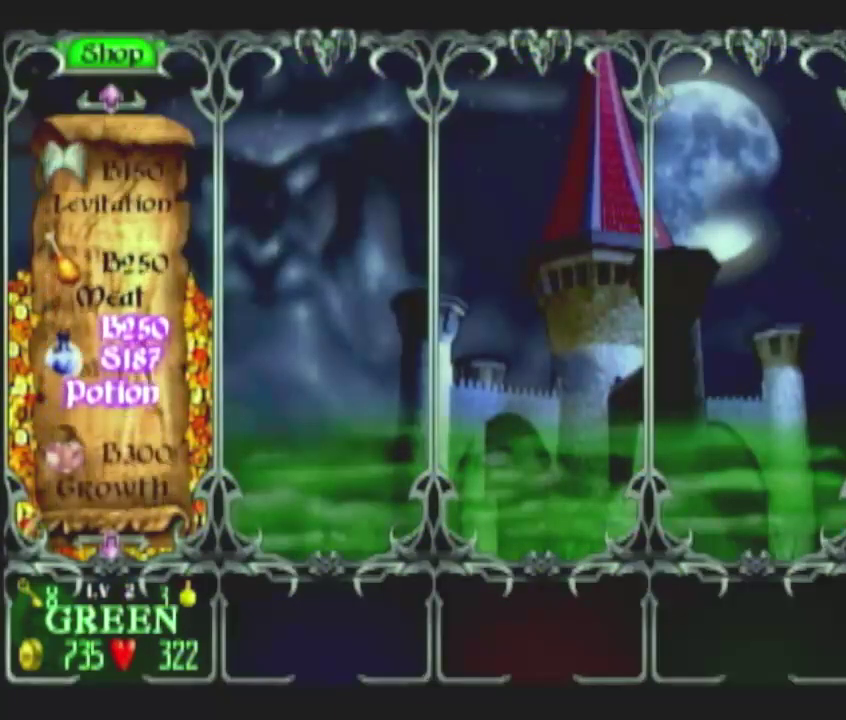
{"buttons": [], "right_stick": "center", "events": [[33, "X", "up"], [317, "X", "down"], [400, "X", "up"]]}
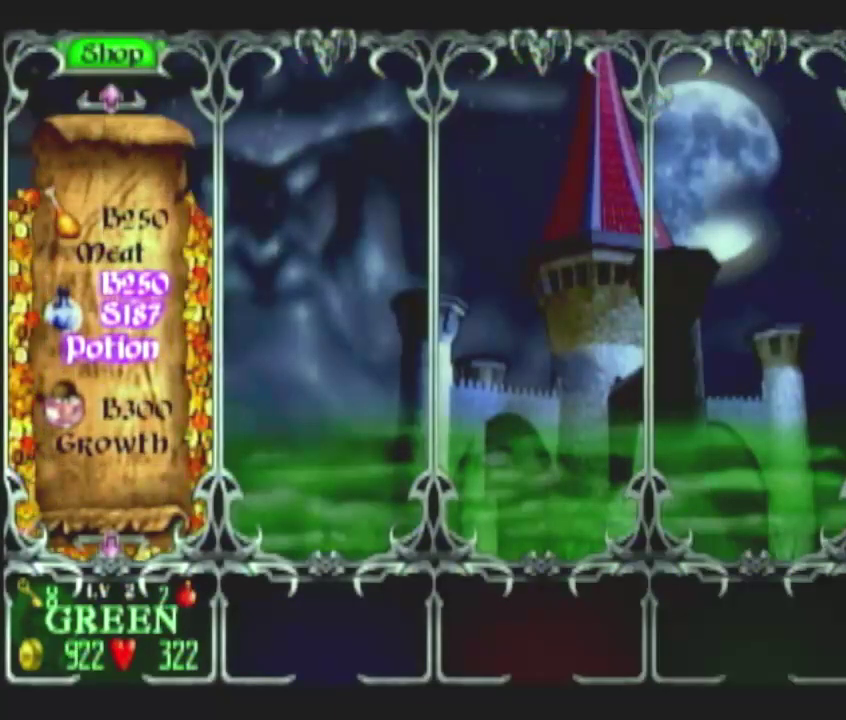
{"buttons": ["X"], "right_stick": "center", "events": [[183, "X", "down"]]}
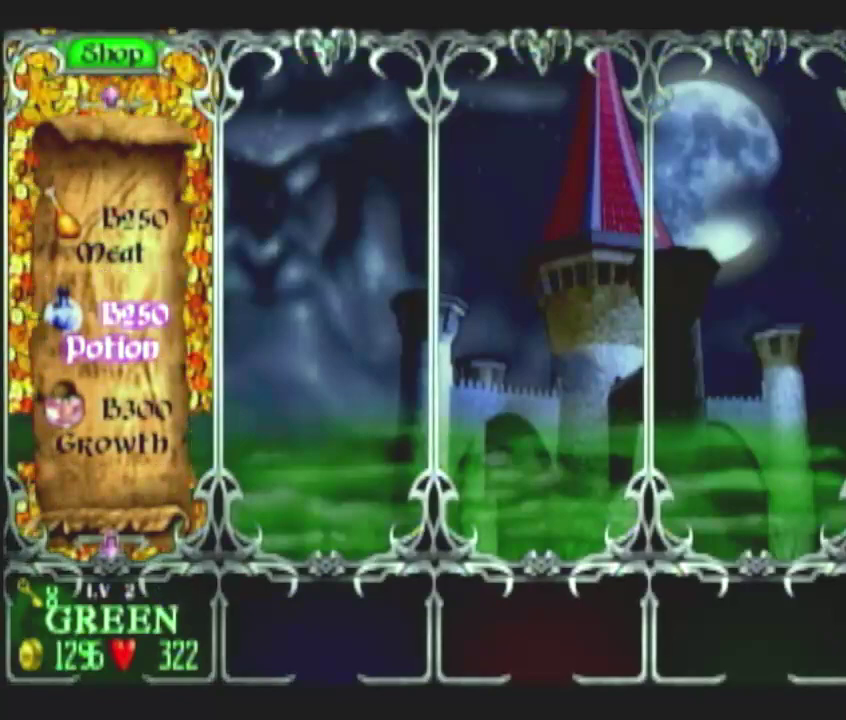
{"buttons": [], "right_stick": "center", "events": [[367, "X", "up"]]}
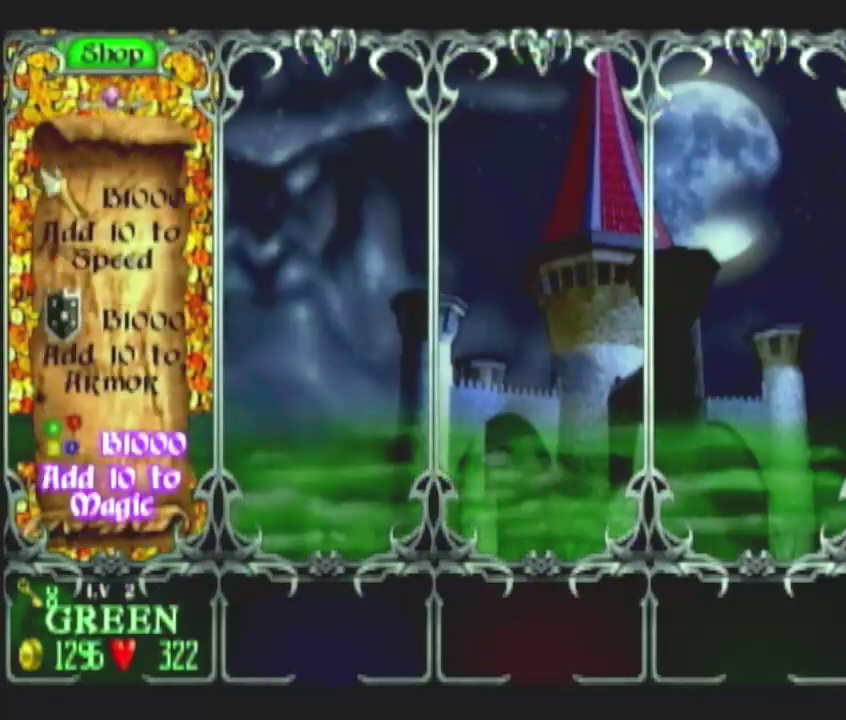
{"buttons": ["A"], "right_stick": "center", "events": [[483, "A", "down"]]}
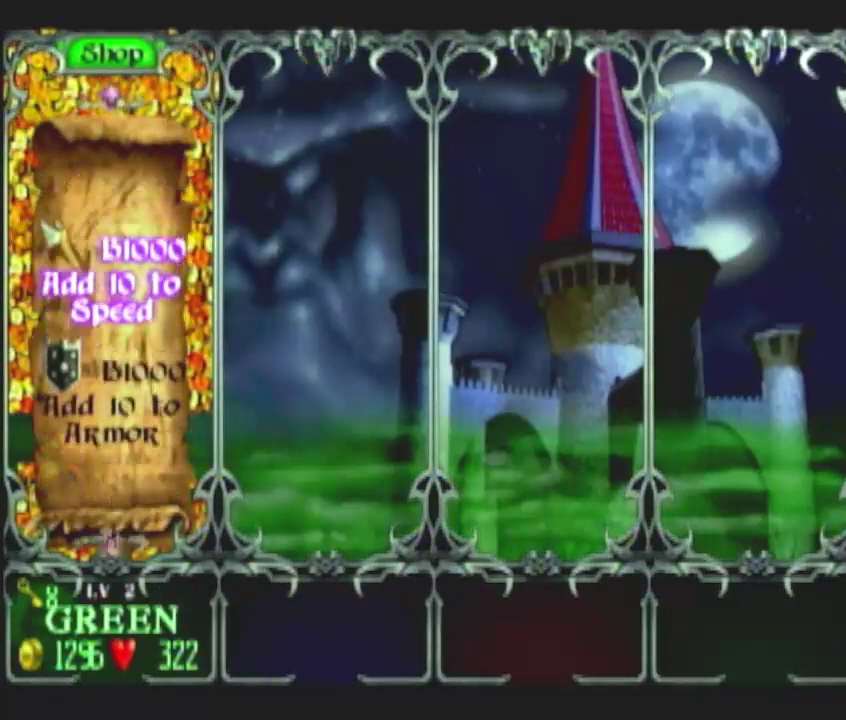
{"buttons": ["A"], "right_stick": "center", "events": [[150, "A", "up"], [400, "A", "down"]]}
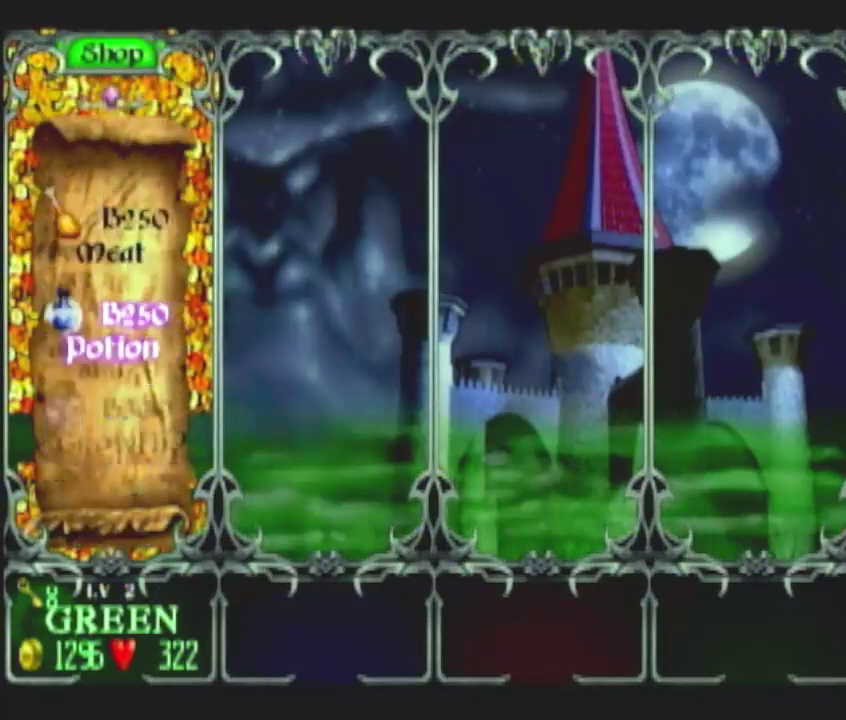
{"buttons": ["A"], "right_stick": "center", "events": [[17, "A", "up"], [150, "B", "down"], [283, "B", "up"], [483, "A", "down"]]}
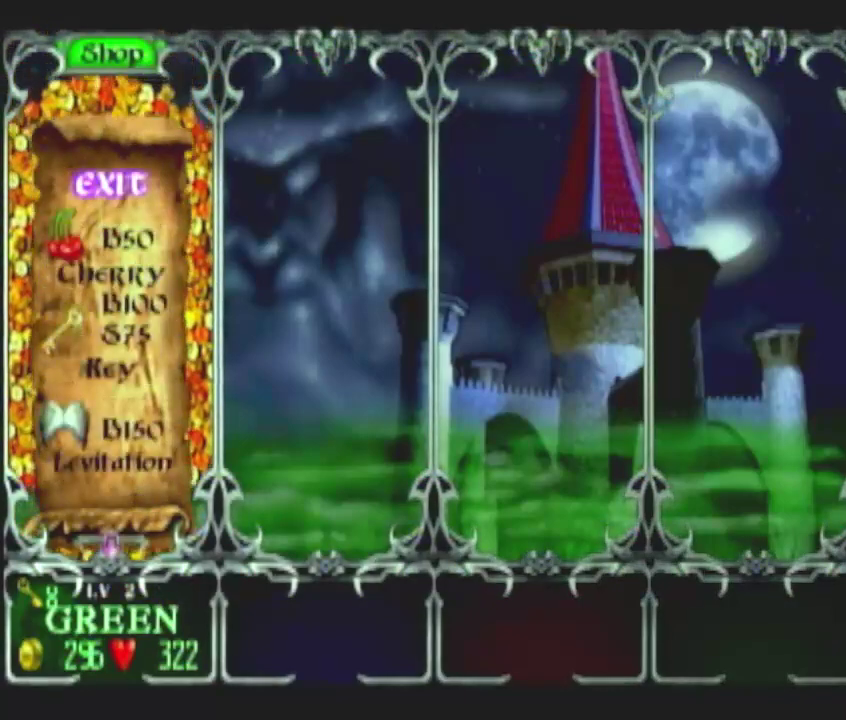
{"buttons": [], "right_stick": "center", "events": [[83, "A", "up"]]}
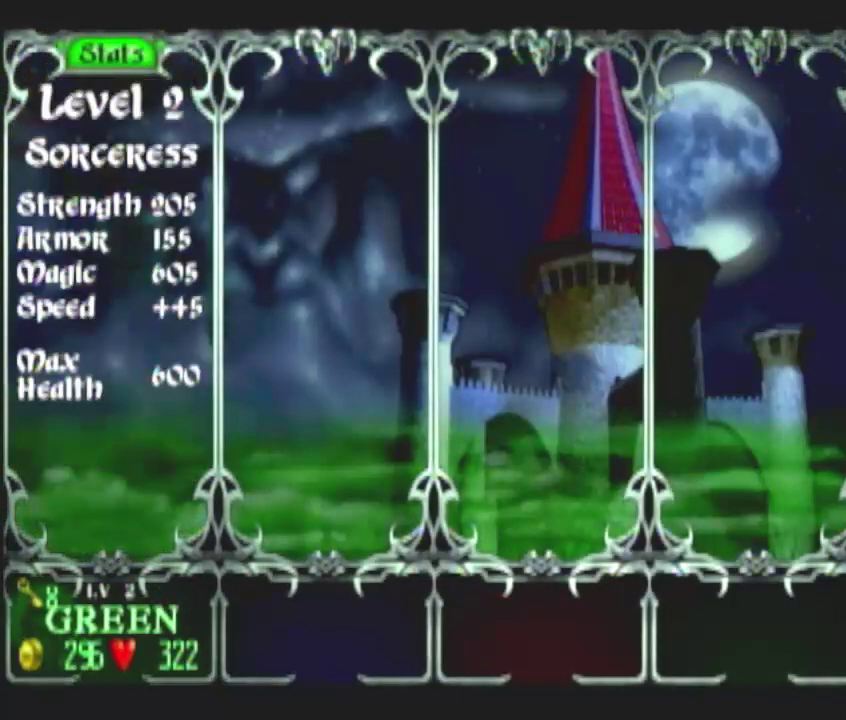
{"buttons": [], "right_stick": "center", "events": []}
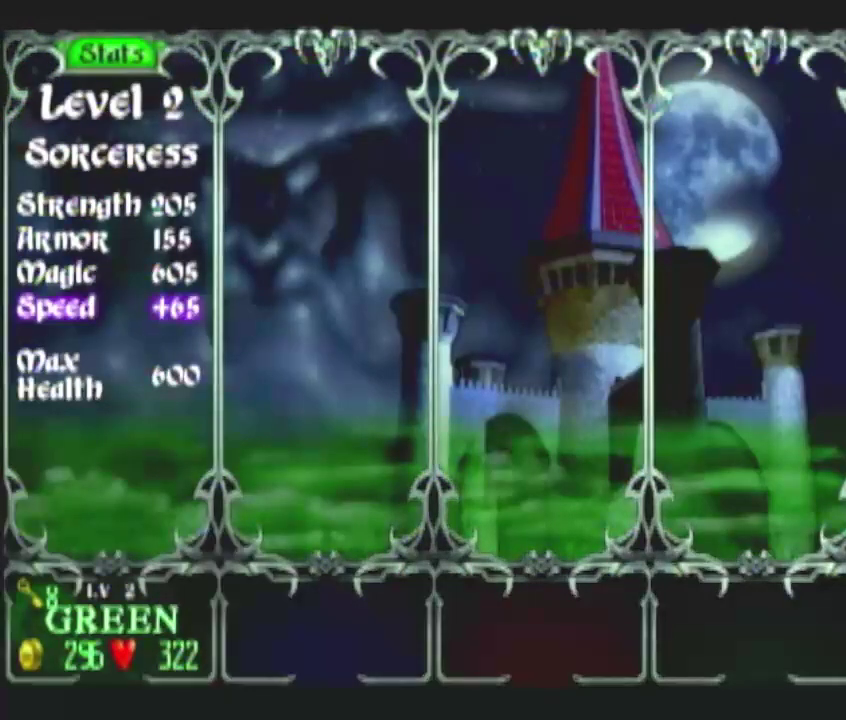
{"buttons": [], "right_stick": "center", "events": [[50, "A", "down"], [100, "A", "up"], [150, "A", "down"], [217, "A", "up"], [383, "A", "down"], [433, "A", "up"]]}
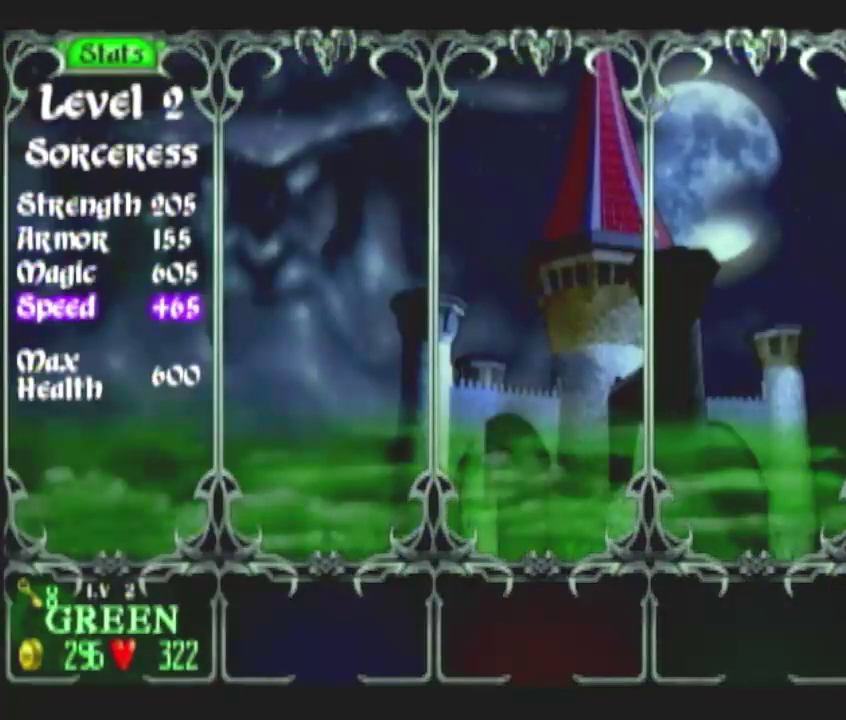
{"buttons": ["A"], "right_stick": "center", "events": [[17, "A", "down"], [67, "A", "up"], [133, "A", "down"], [183, "A", "up"], [350, "A", "down"]]}
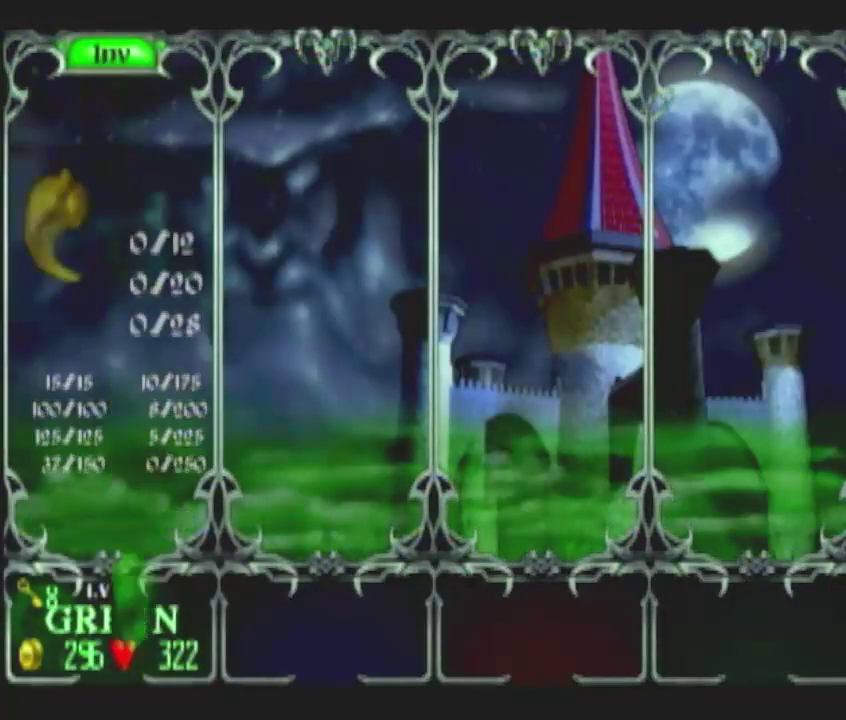
{"buttons": [], "right_stick": "center", "events": [[17, "A", "up"], [200, "A", "down"], [383, "A", "up"], [433, "A", "down"], [483, "A", "up"]]}
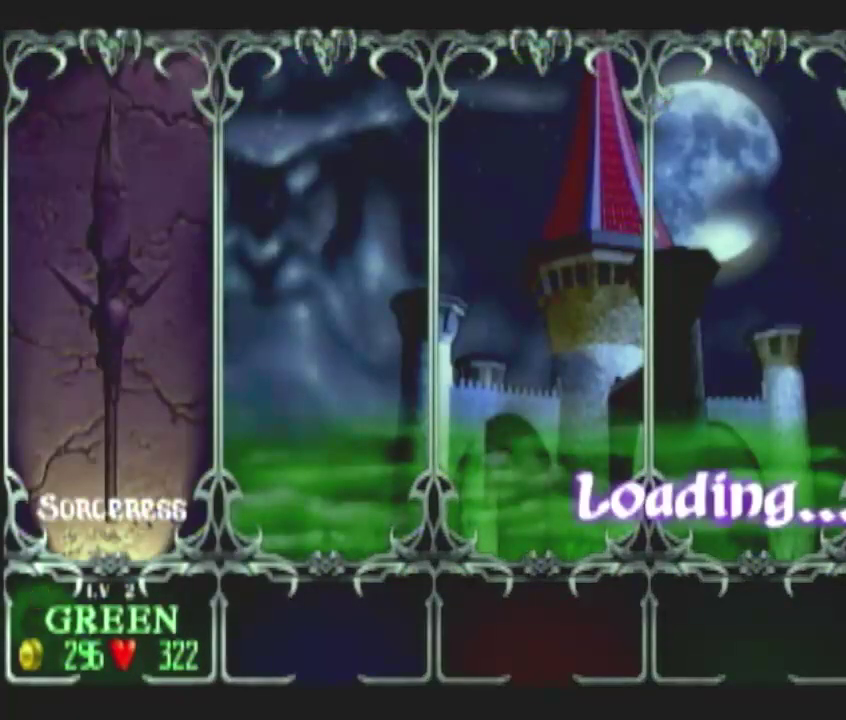
{"buttons": [], "right_stick": "center", "events": [[50, "A", "down"], [100, "A", "up"], [167, "A", "down"], [217, "A", "up"], [383, "A", "down"], [450, "A", "up"]]}
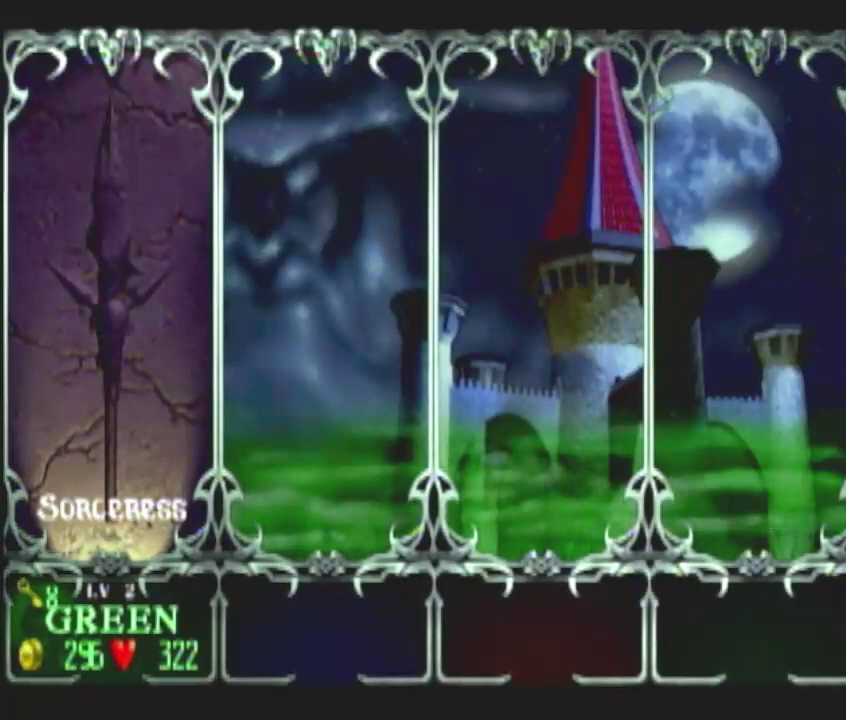
{"buttons": [], "right_stick": "center", "events": [[33, "A", "down"], [117, "A", "up"], [200, "A", "down"], [267, "A", "up"], [333, "A", "down"], [417, "A", "up"]]}
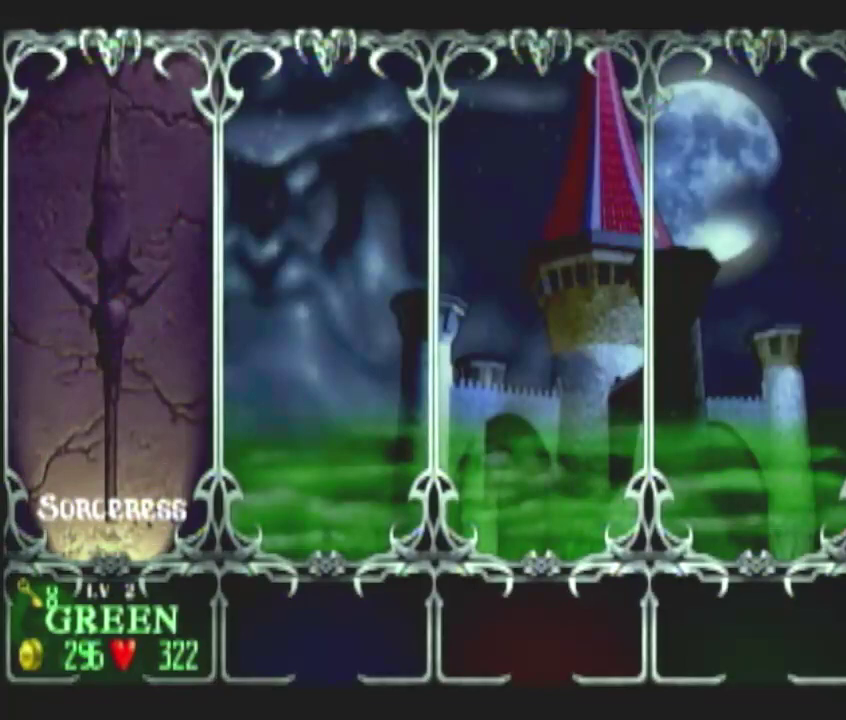
{"buttons": [], "right_stick": "center", "events": [[17, "A", "down"], [83, "A", "up"]]}
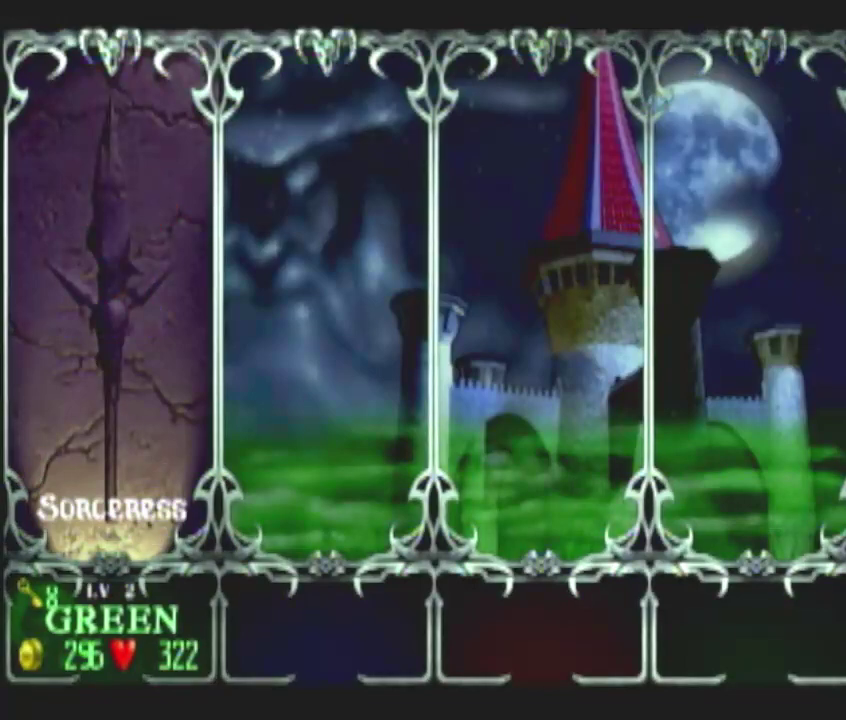
{"buttons": [], "right_stick": "center", "events": []}
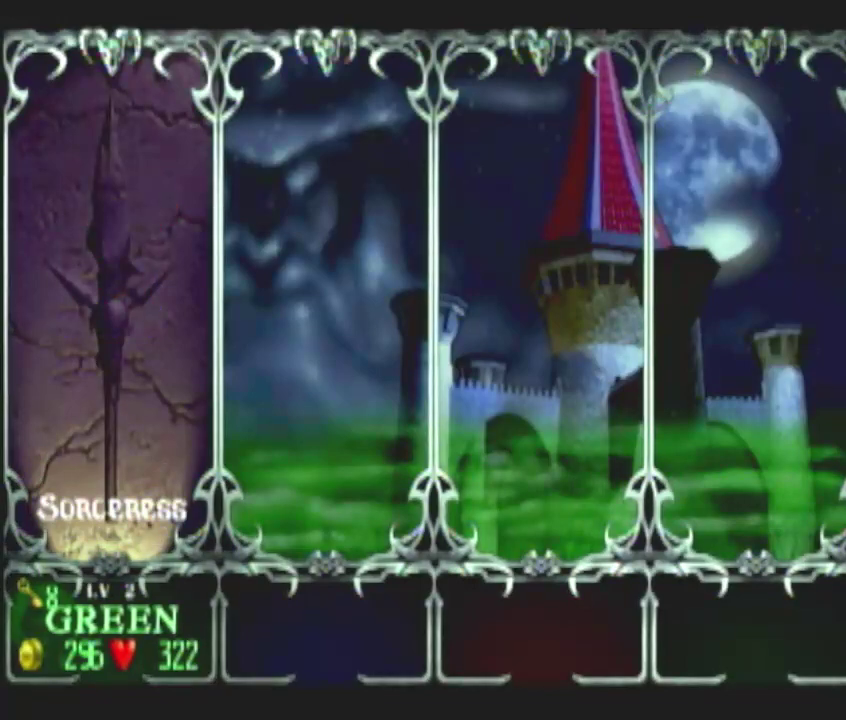
{"buttons": [], "right_stick": "center", "events": [[300, "DPAD_UP", "down"], [367, "DPAD_UP", "up"]]}